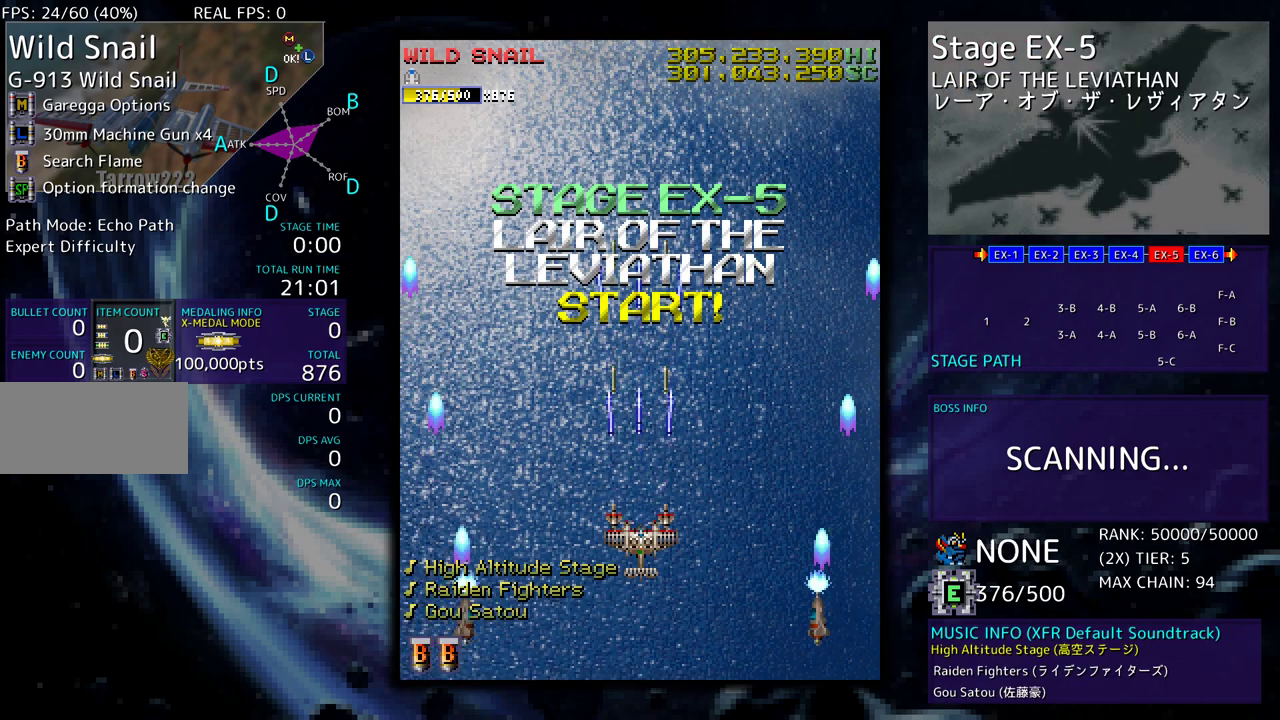
Gameplay with a controller; each line is a JSON object with the inputs held at the frame after it. "events" lists button and stick changes between this image and that frame as [ms after this image, input, new state], when the widget could be followed in between. Not read: L3 R3 other_buttons.
{"buttons": [], "events": []}
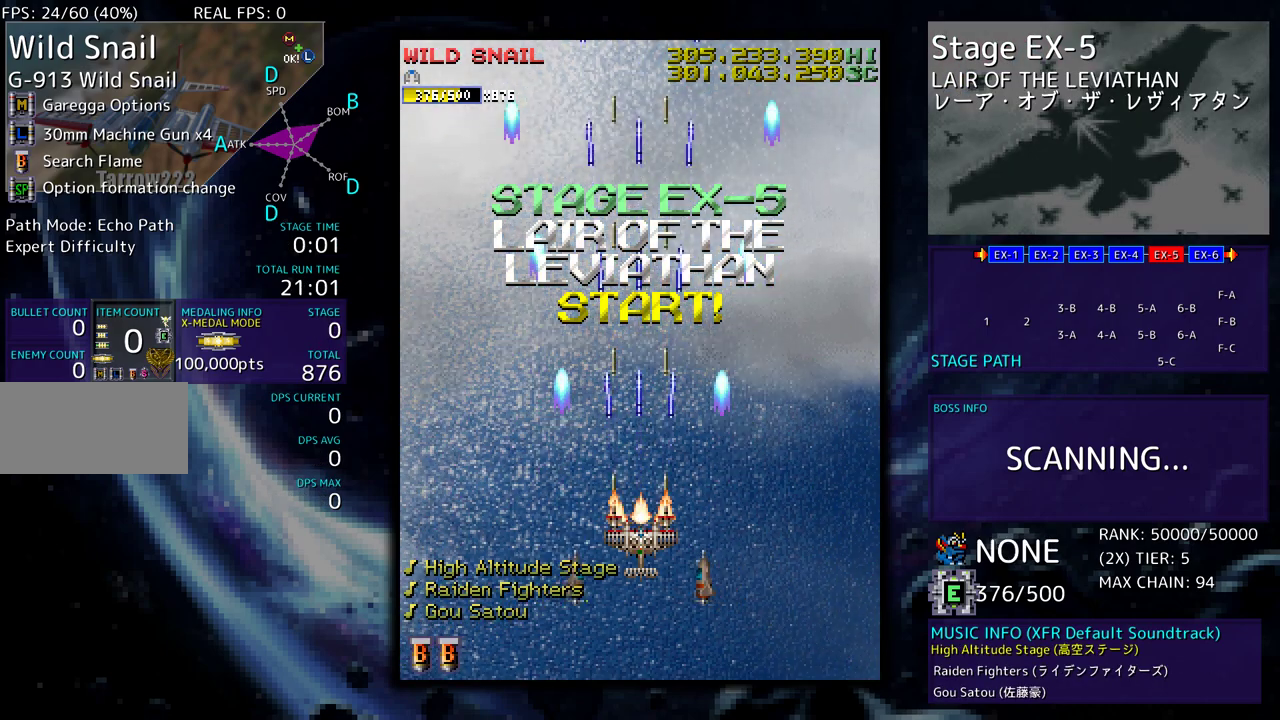
{"buttons": ["DPAD_UP", "DPAD_LEFT"], "events": [[400, "DPAD_LEFT", "down"], [400, "DPAD_UP", "down"]]}
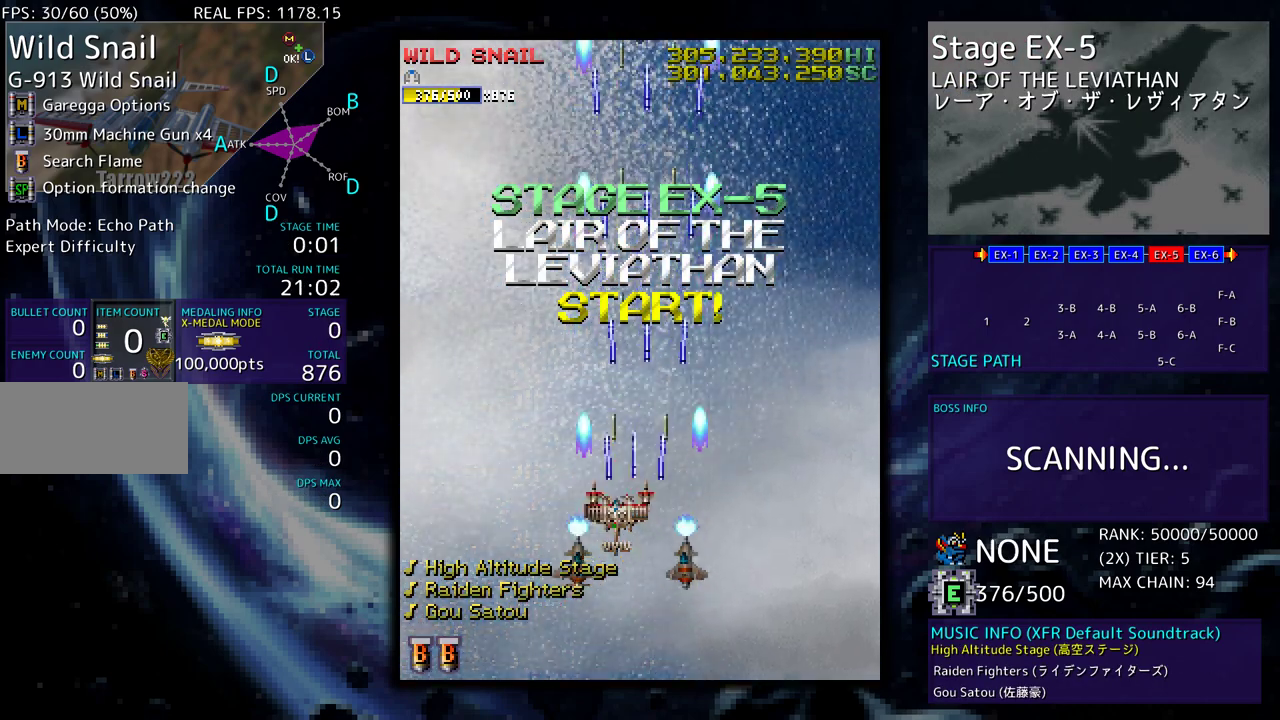
{"buttons": [], "events": [[117, "DPAD_UP", "up"], [150, "DPAD_DOWN", "down"], [267, "DPAD_LEFT", "up"], [300, "DPAD_DOWN", "up"]]}
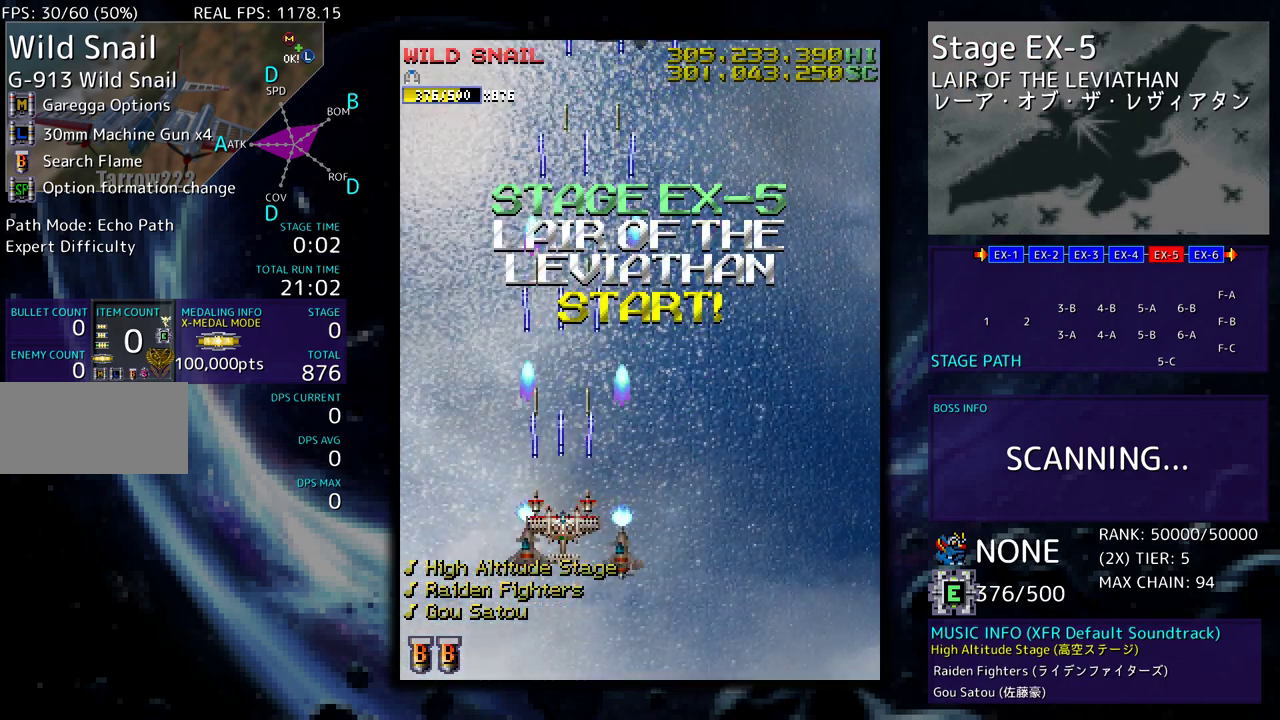
{"buttons": [], "events": [[217, "DPAD_RIGHT", "down"], [217, "DPAD_UP", "down"], [317, "DPAD_RIGHT", "up"], [333, "DPAD_UP", "up"]]}
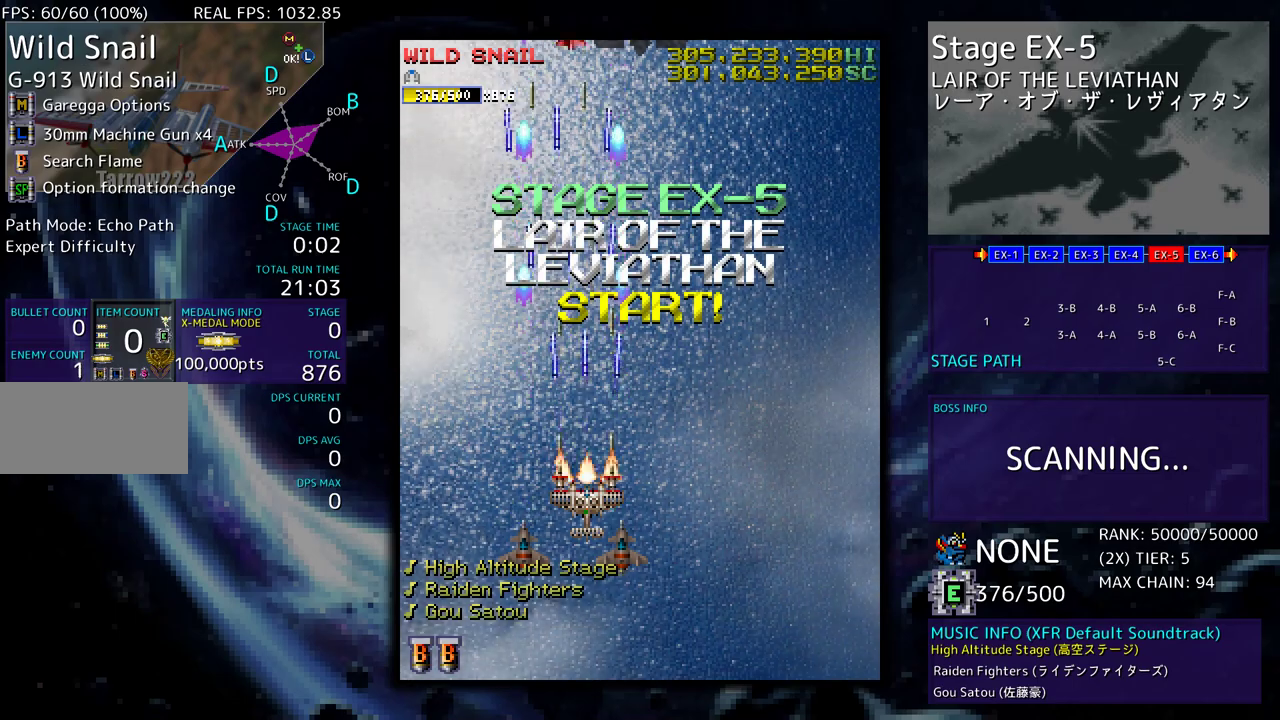
{"buttons": [], "events": [[167, "DPAD_LEFT", "down"], [317, "DPAD_DOWN", "down"], [317, "DPAD_LEFT", "up"], [350, "DPAD_RIGHT", "down"], [417, "DPAD_DOWN", "up"], [417, "DPAD_RIGHT", "up"]]}
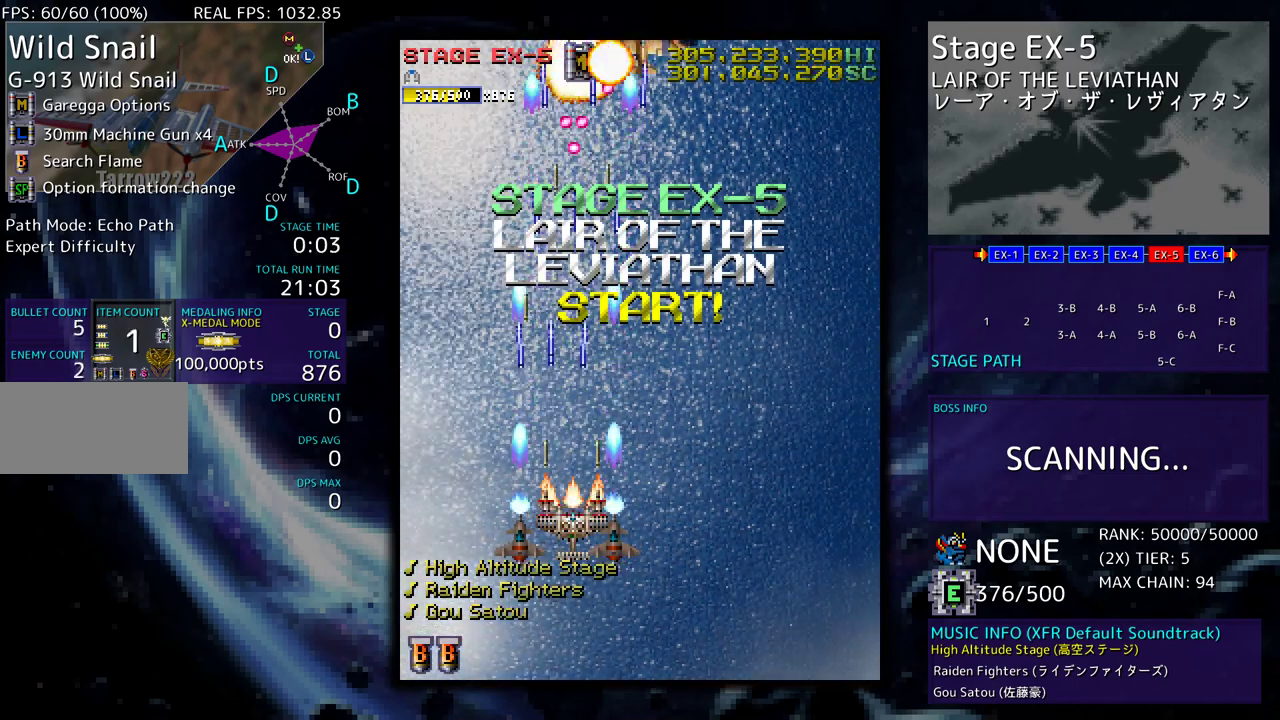
{"buttons": ["DPAD_RIGHT"], "events": [[83, "DPAD_RIGHT", "down"], [167, "DPAD_UP", "down"], [500, "DPAD_UP", "up"]]}
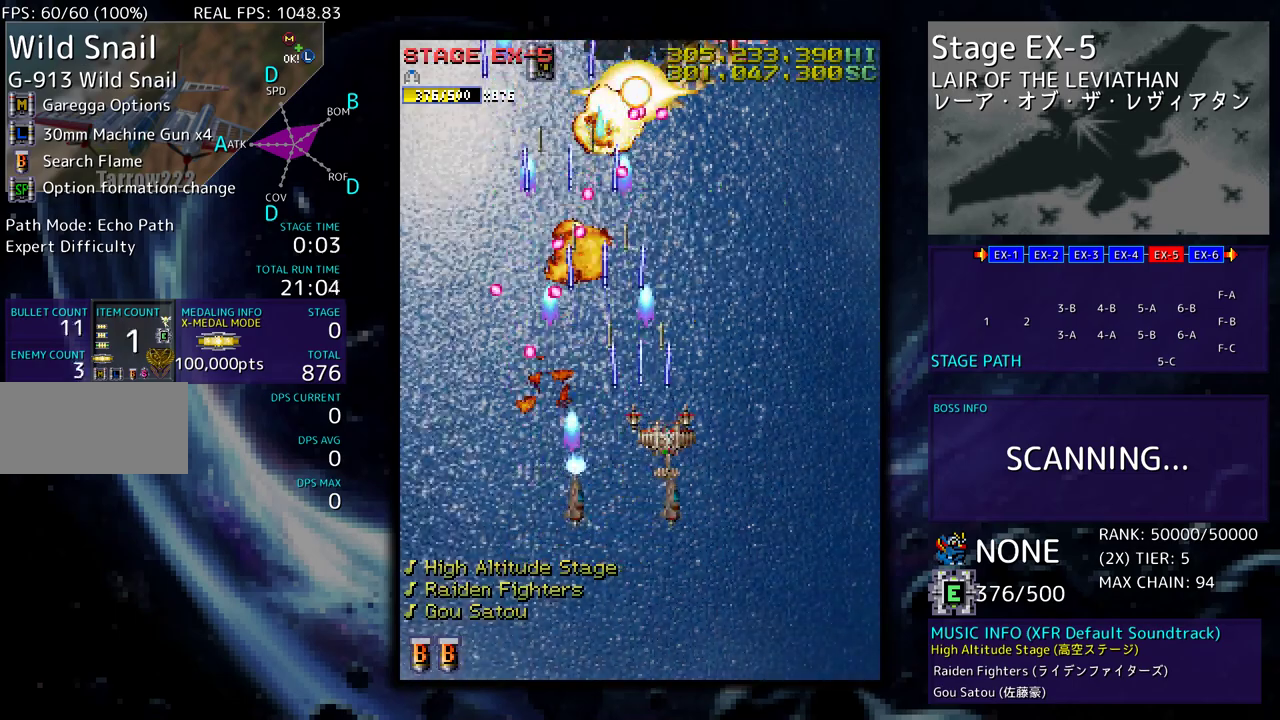
{"buttons": ["DPAD_UP", "DPAD_RIGHT"], "events": [[17, "DPAD_RIGHT", "up"], [117, "DPAD_RIGHT", "down"], [200, "DPAD_RIGHT", "up"], [283, "DPAD_RIGHT", "down"], [350, "DPAD_UP", "down"]]}
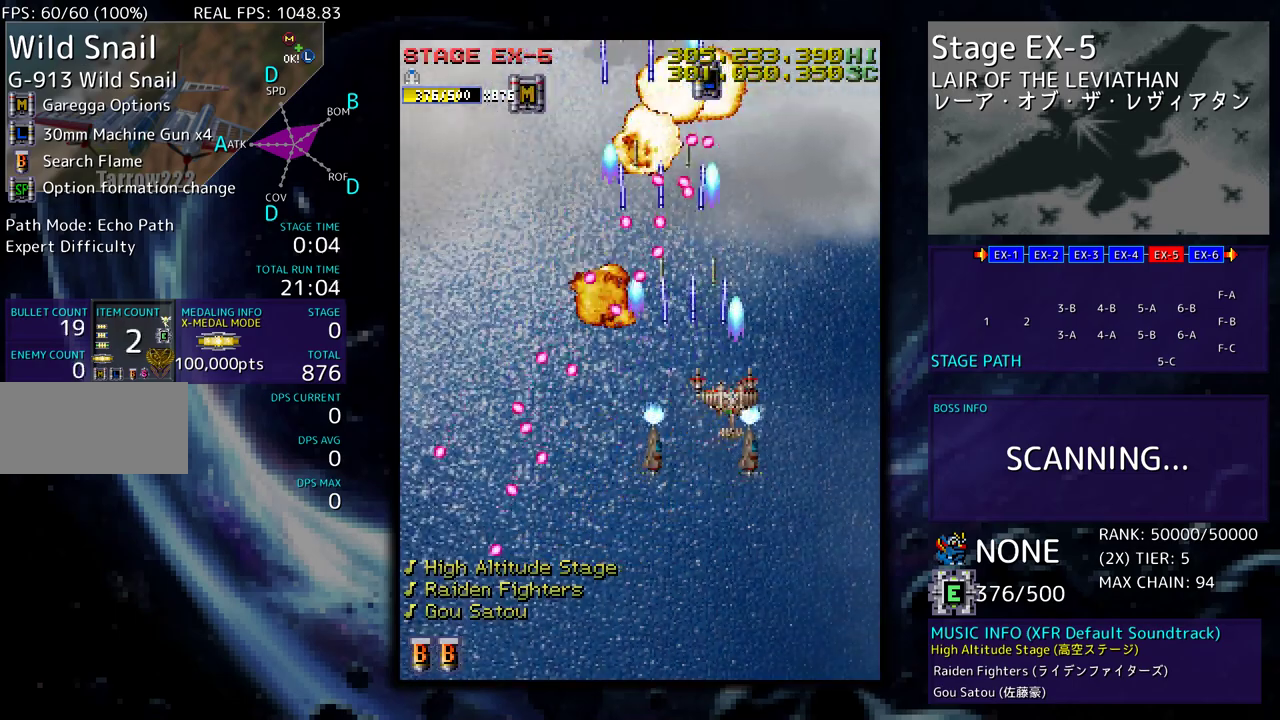
{"buttons": ["DPAD_UP", "DPAD_LEFT"], "events": [[383, "DPAD_RIGHT", "up"], [450, "DPAD_LEFT", "down"]]}
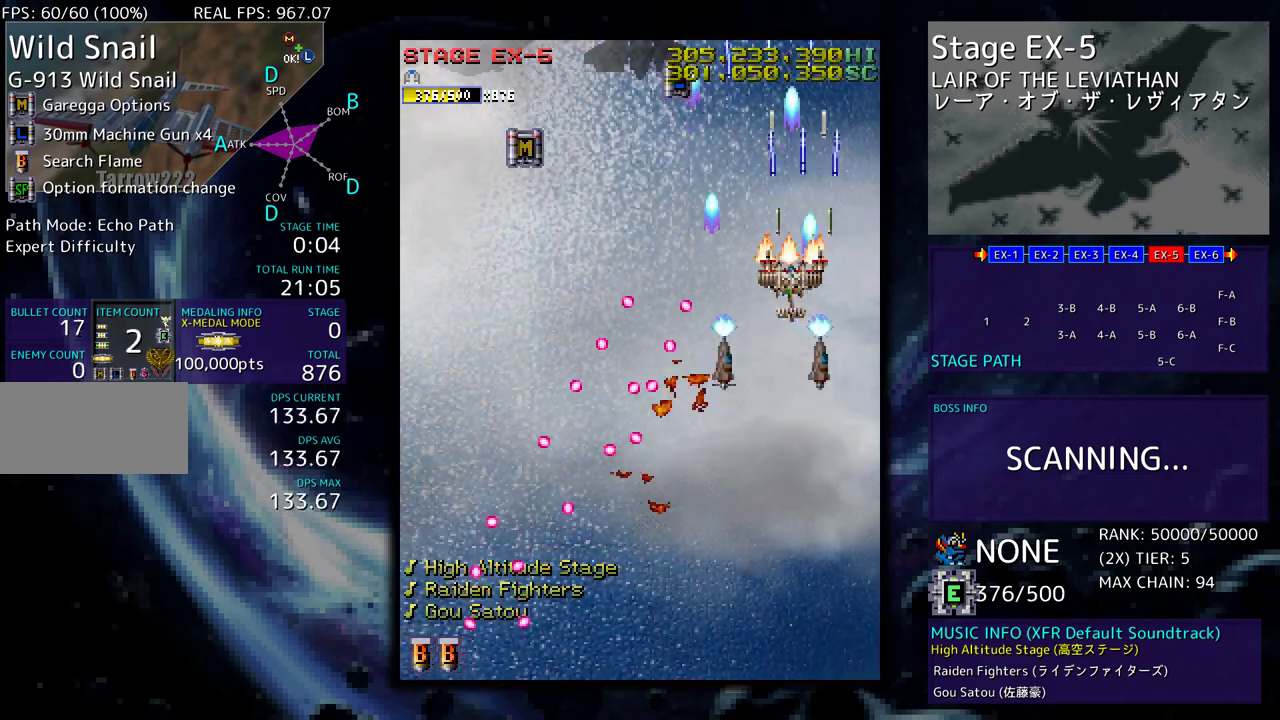
{"buttons": ["DPAD_UP", "DPAD_LEFT"], "events": [[133, "DPAD_DOWN", "down"], [133, "DPAD_UP", "up"], [383, "DPAD_DOWN", "up"], [383, "DPAD_LEFT", "up"], [433, "DPAD_LEFT", "down"], [500, "DPAD_UP", "down"]]}
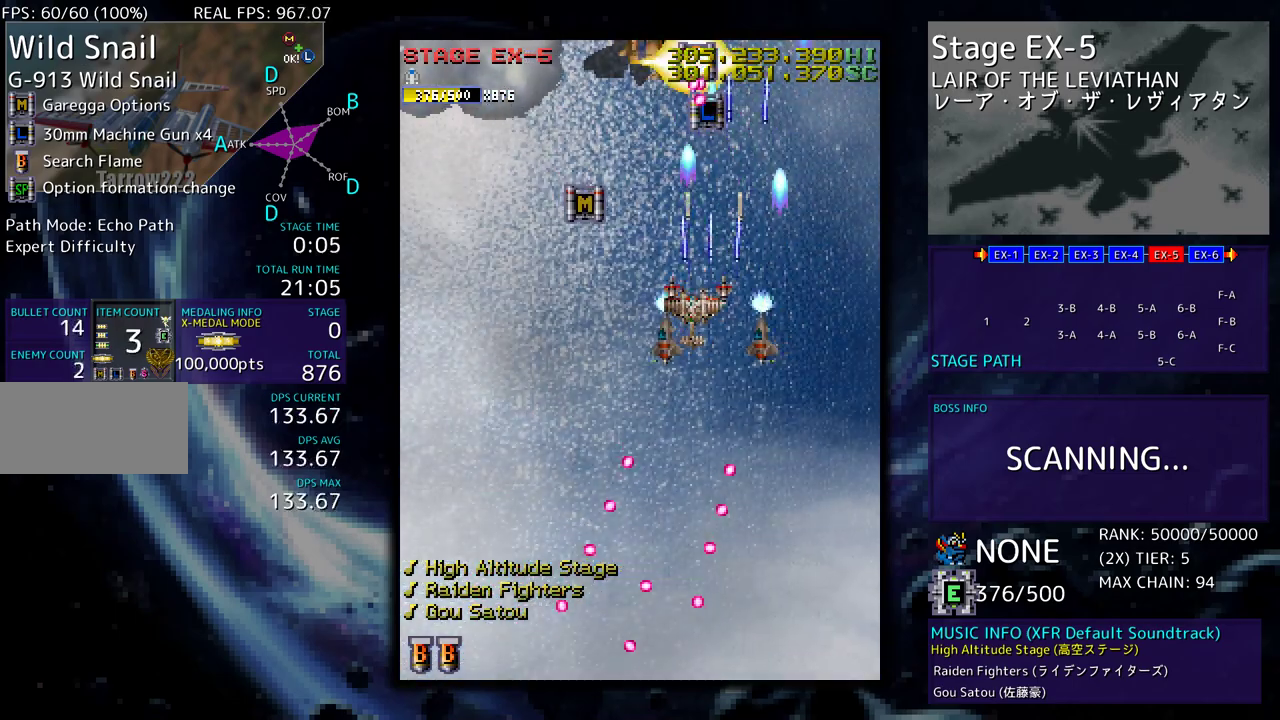
{"buttons": ["DPAD_DOWN"], "events": [[233, "DPAD_UP", "up"], [283, "DPAD_DOWN", "down"], [333, "DPAD_LEFT", "up"], [400, "DPAD_LEFT", "down"], [500, "DPAD_LEFT", "up"]]}
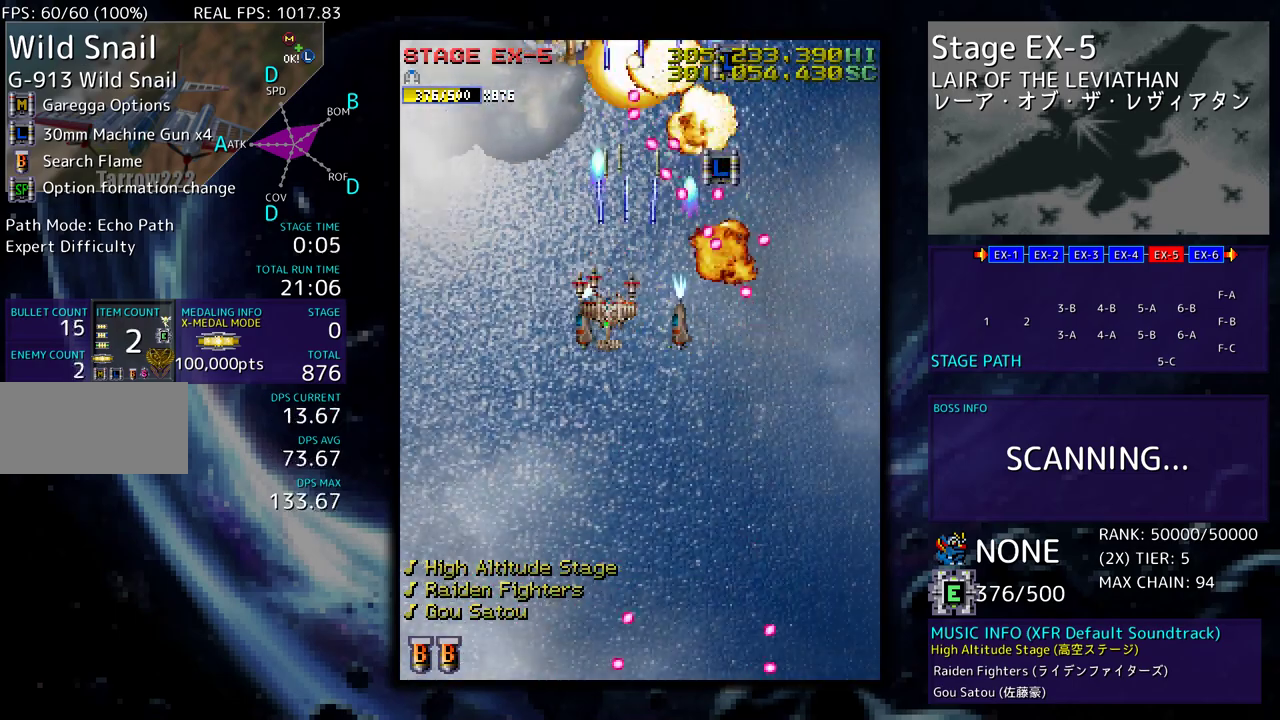
{"buttons": ["DPAD_LEFT"], "events": [[17, "DPAD_RIGHT", "down"], [117, "DPAD_LEFT", "down"], [117, "DPAD_RIGHT", "up"], [283, "DPAD_LEFT", "up"], [300, "DPAD_DOWN", "up"], [333, "DPAD_LEFT", "down"], [433, "DPAD_LEFT", "up"], [467, "DPAD_LEFT", "down"]]}
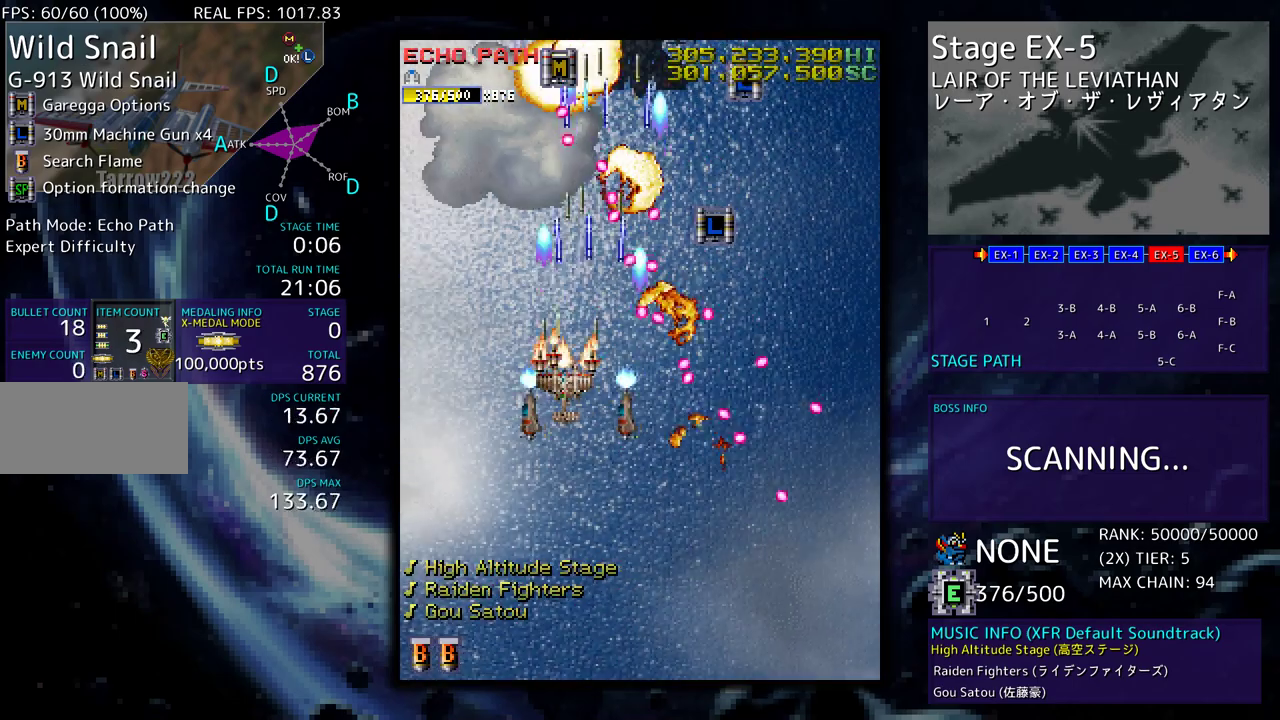
{"buttons": ["DPAD_UP", "DPAD_RIGHT"], "events": [[33, "DPAD_UP", "down"], [367, "DPAD_LEFT", "up"], [417, "DPAD_RIGHT", "down"]]}
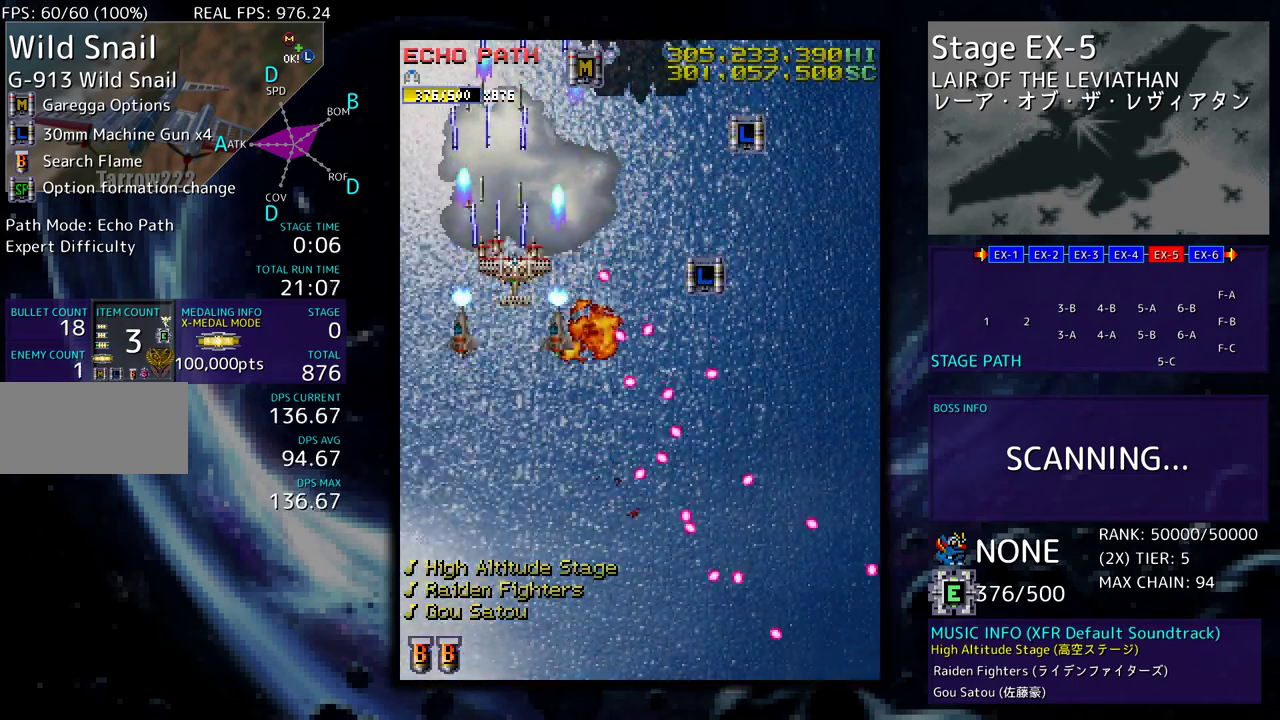
{"buttons": ["DPAD_DOWN", "DPAD_RIGHT"], "events": [[183, "DPAD_UP", "up"], [200, "DPAD_DOWN", "down"]]}
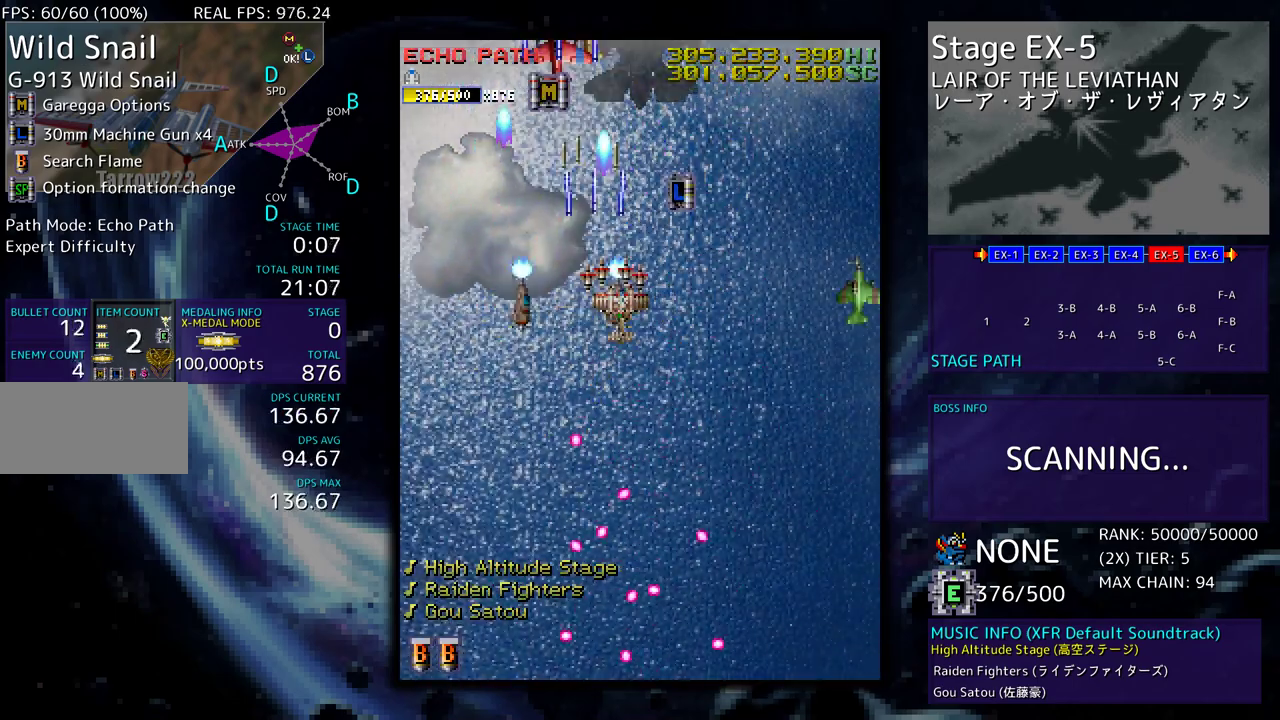
{"buttons": ["DPAD_DOWN", "DPAD_RIGHT"], "events": [[67, "DPAD_RIGHT", "up"], [83, "DPAD_LEFT", "down"], [267, "DPAD_LEFT", "up"], [383, "DPAD_RIGHT", "down"]]}
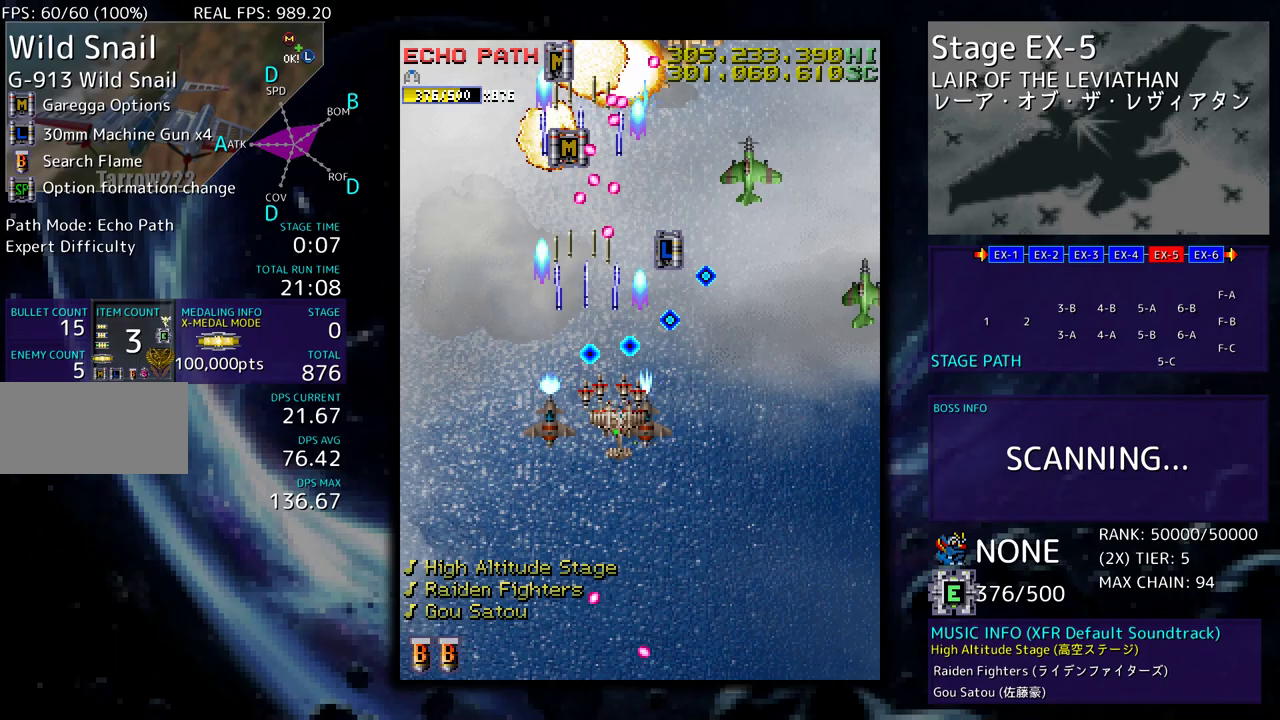
{"buttons": ["DPAD_DOWN", "DPAD_RIGHT"], "events": []}
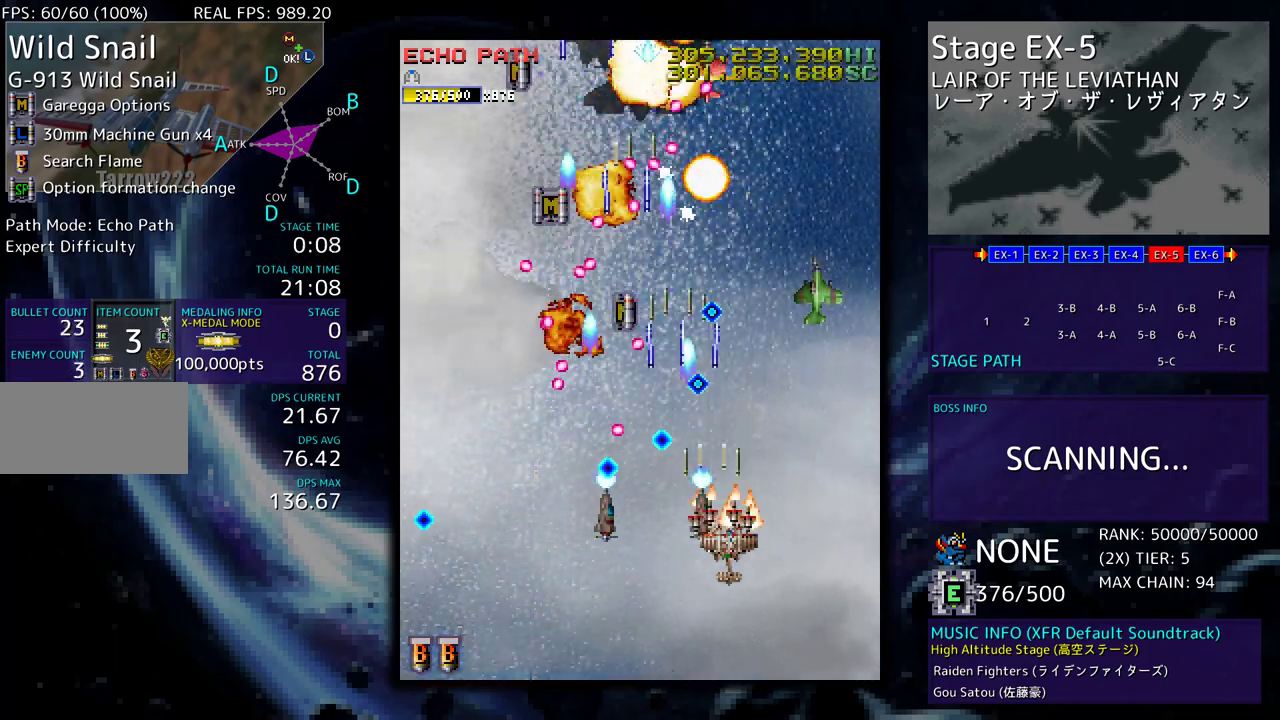
{"buttons": ["DPAD_UP", "DPAD_RIGHT"], "events": [[117, "DPAD_DOWN", "up"], [133, "DPAD_UP", "down"], [300, "DPAD_UP", "up"], [367, "DPAD_UP", "down"]]}
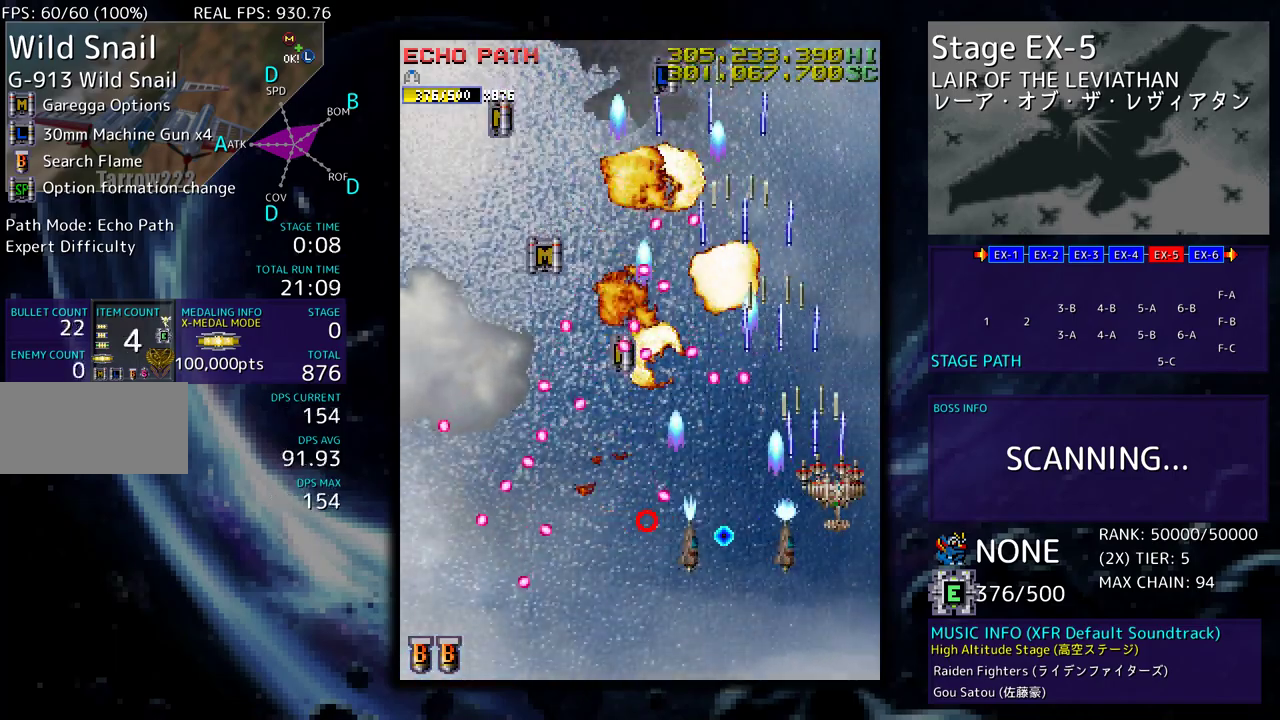
{"buttons": ["DPAD_UP", "DPAD_LEFT"], "events": [[167, "DPAD_RIGHT", "up"], [317, "DPAD_LEFT", "down"]]}
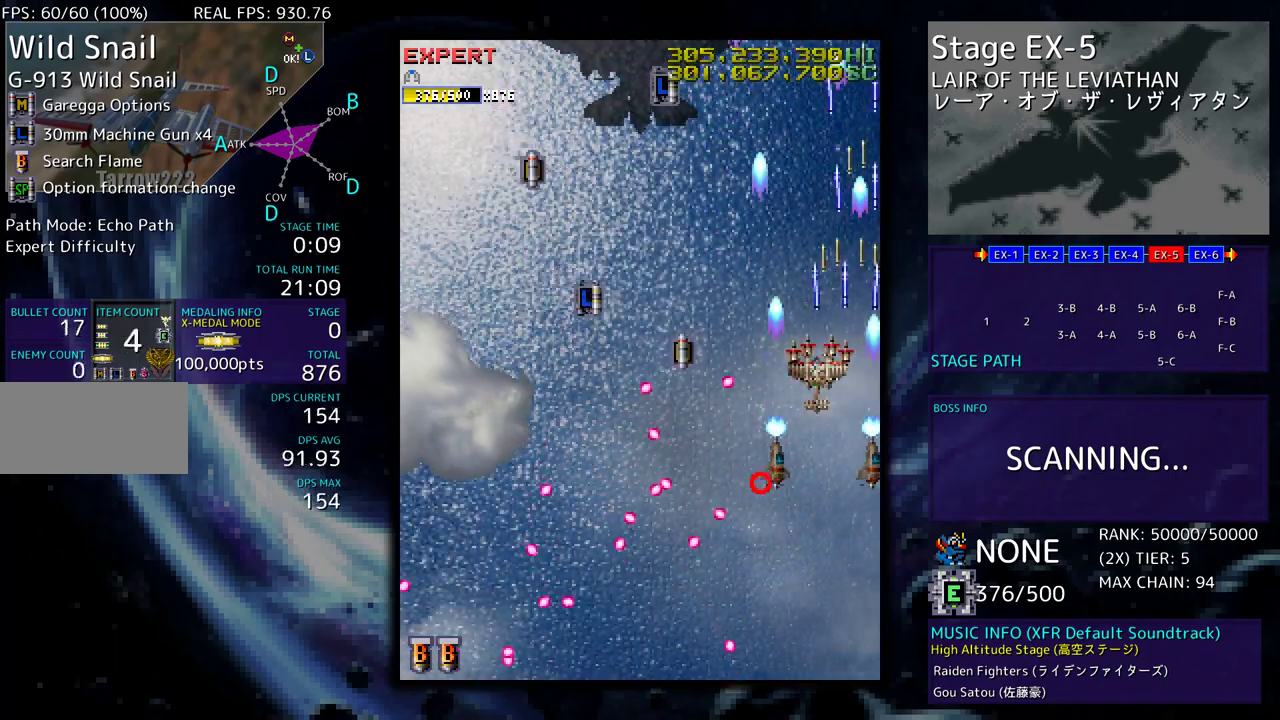
{"buttons": ["DPAD_DOWN", "DPAD_LEFT"], "events": [[100, "DPAD_UP", "up"], [117, "DPAD_DOWN", "down"], [300, "DPAD_DOWN", "up"], [433, "DPAD_DOWN", "down"]]}
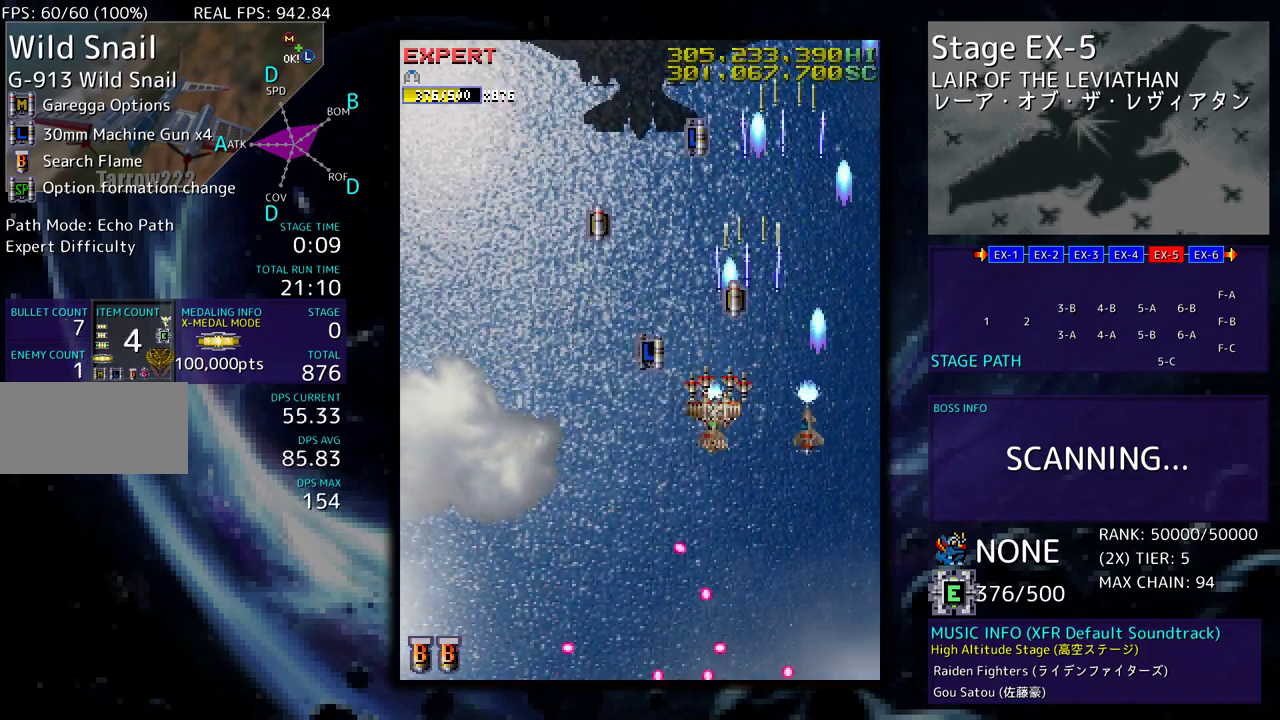
{"buttons": ["DPAD_RIGHT"], "events": [[33, "DPAD_DOWN", "up"], [100, "DPAD_UP", "down"], [183, "DPAD_LEFT", "up"], [217, "DPAD_RIGHT", "down"], [300, "DPAD_RIGHT", "up"], [333, "DPAD_LEFT", "down"], [467, "DPAD_LEFT", "up"], [467, "DPAD_RIGHT", "down"], [483, "DPAD_UP", "up"]]}
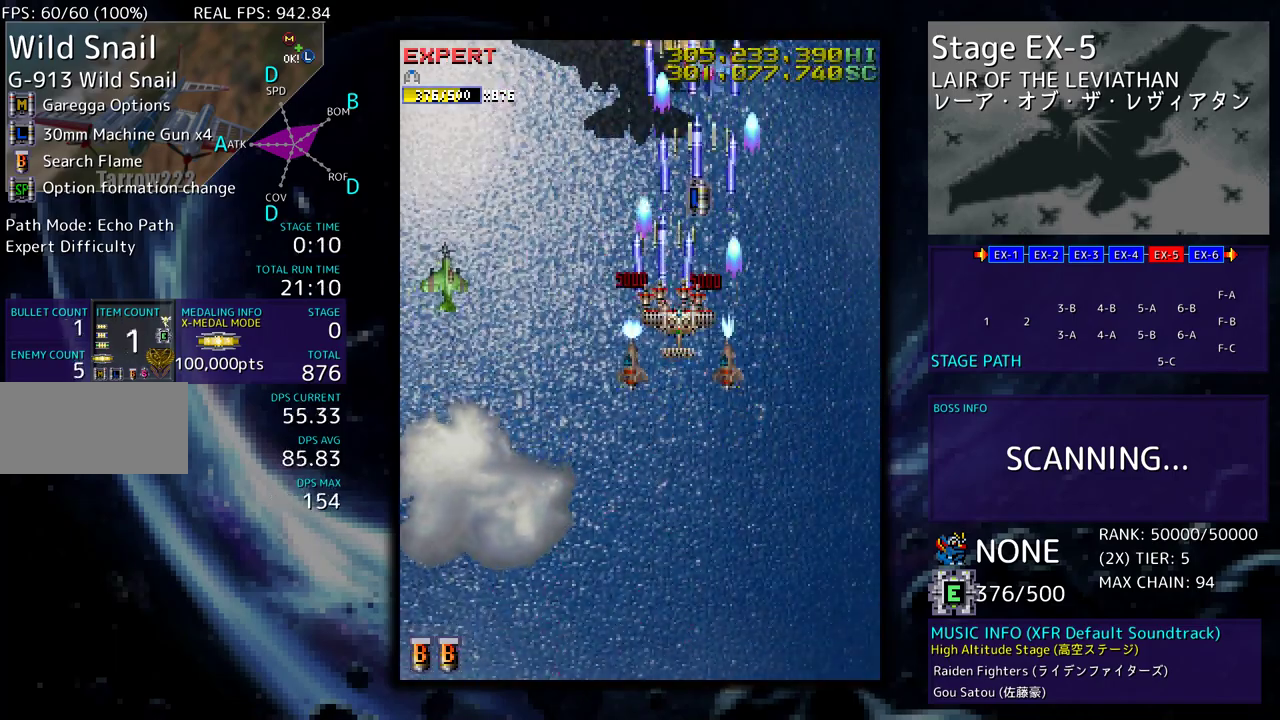
{"buttons": ["DPAD_DOWN", "DPAD_LEFT"], "events": [[50, "DPAD_DOWN", "down"], [183, "DPAD_RIGHT", "up"], [283, "DPAD_LEFT", "down"]]}
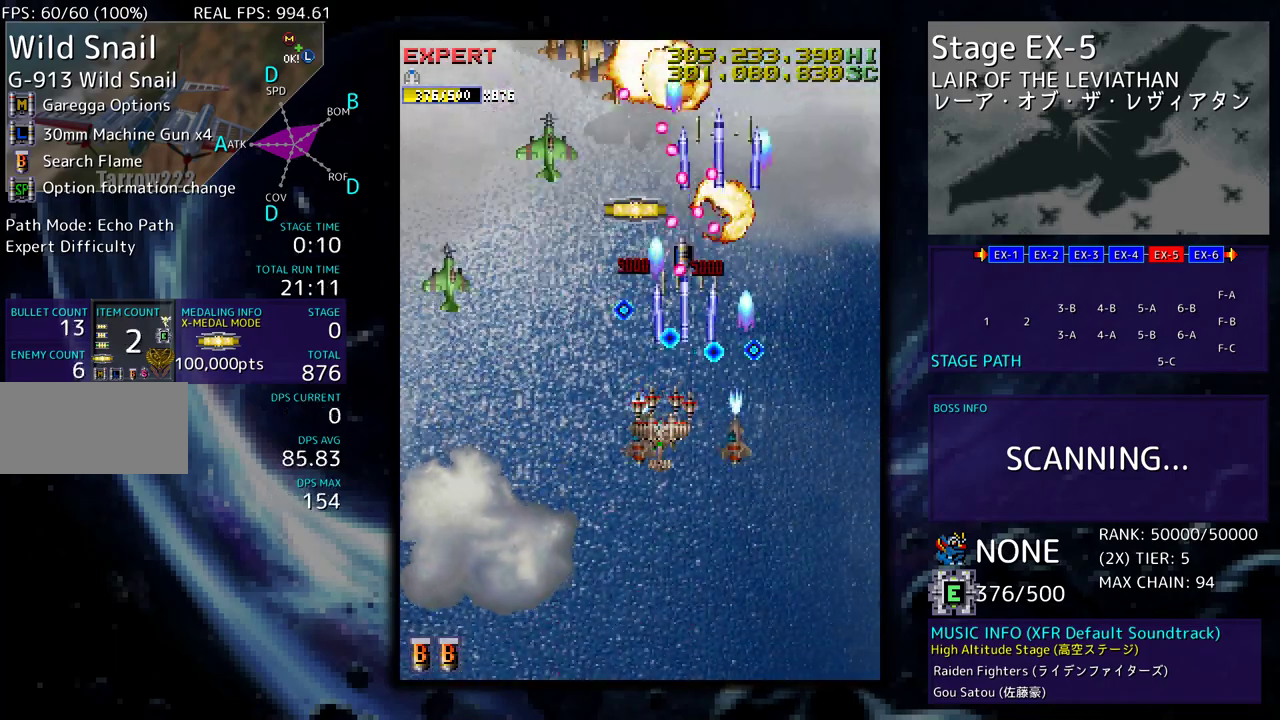
{"buttons": ["DPAD_DOWN", "DPAD_LEFT"], "events": []}
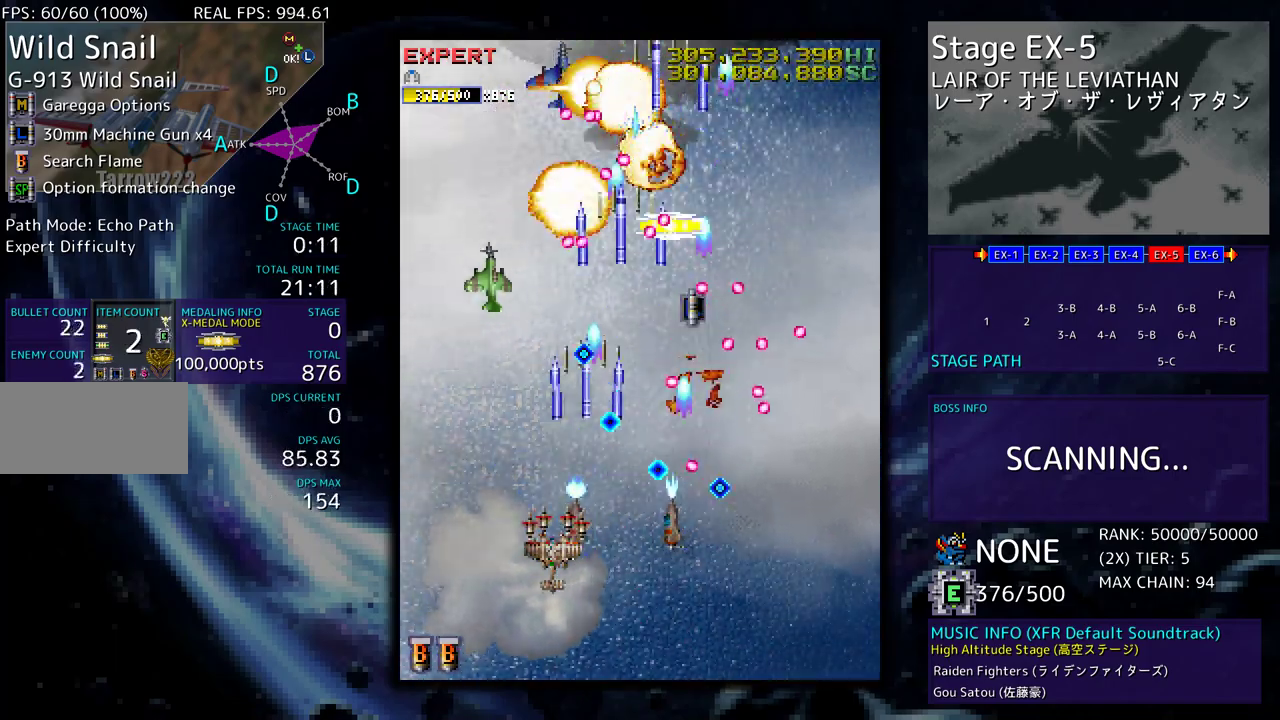
{"buttons": ["DPAD_UP", "DPAD_LEFT"], "events": [[33, "DPAD_DOWN", "up"], [117, "DPAD_UP", "down"]]}
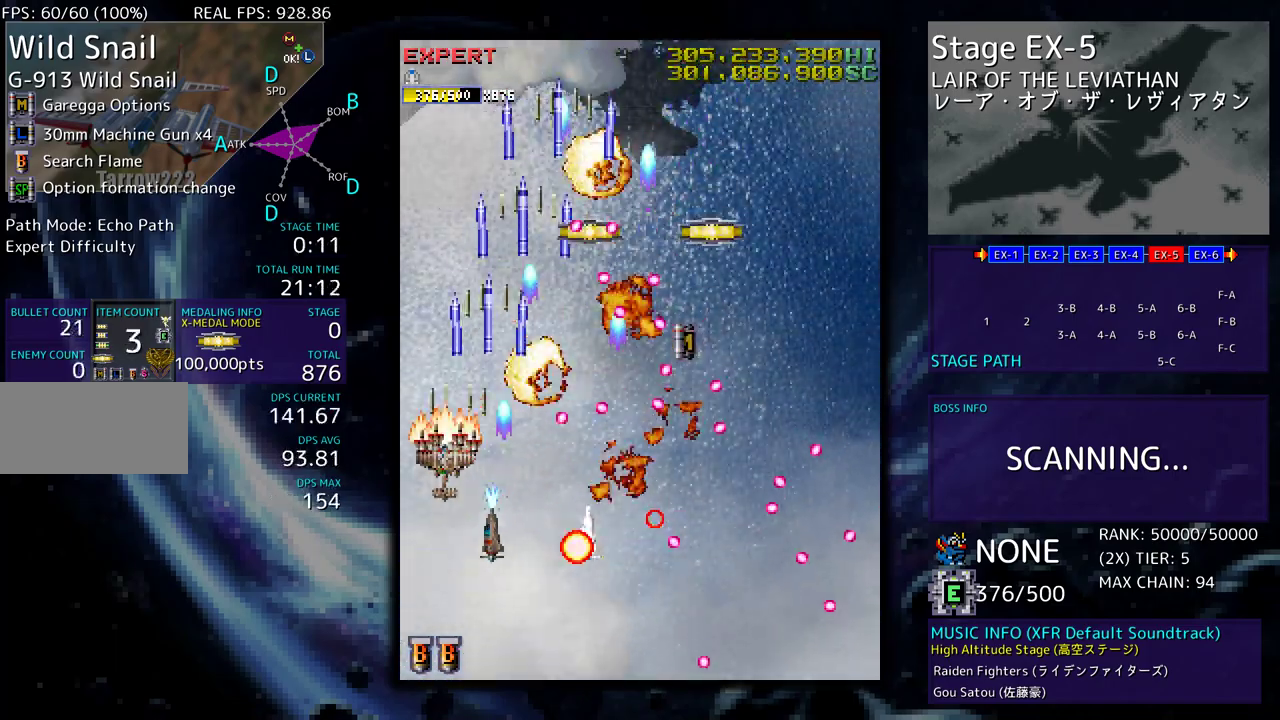
{"buttons": ["DPAD_UP", "DPAD_RIGHT"], "events": [[83, "DPAD_LEFT", "up"], [167, "DPAD_RIGHT", "down"]]}
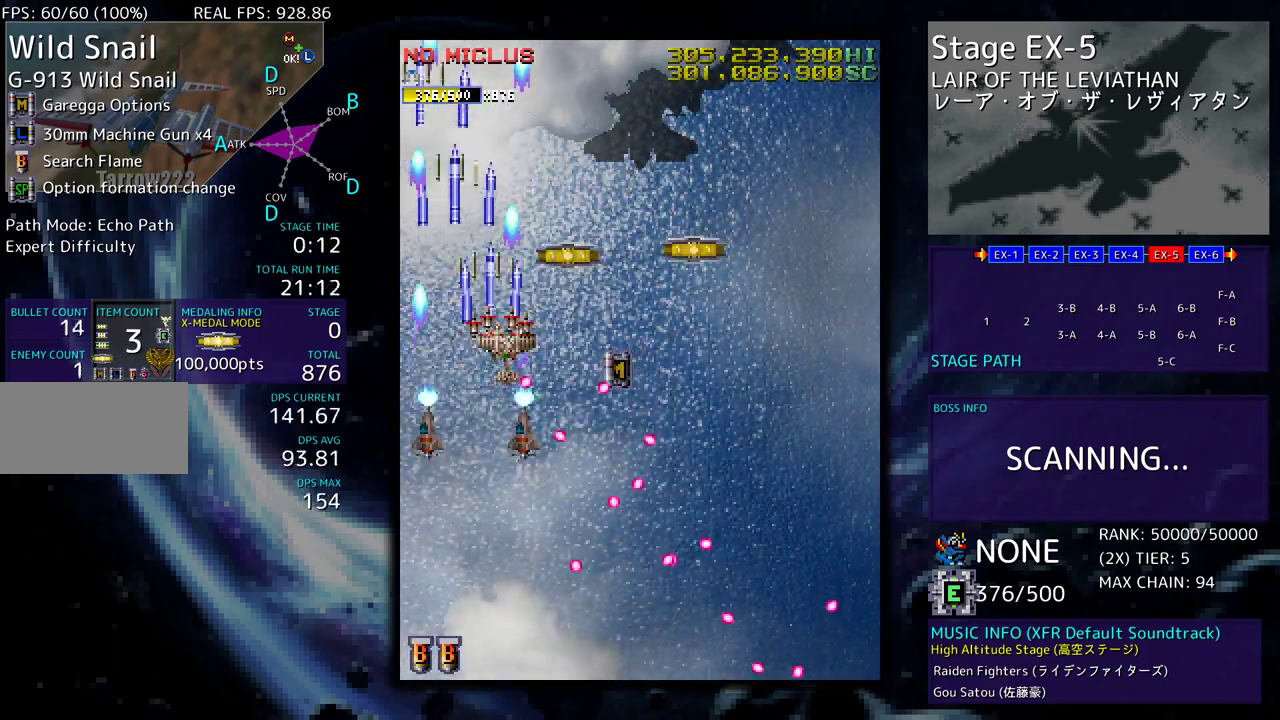
{"buttons": ["DPAD_UP", "DPAD_RIGHT"], "events": [[150, "DPAD_UP", "up"], [167, "DPAD_DOWN", "down"], [417, "DPAD_DOWN", "up"], [417, "DPAD_UP", "down"]]}
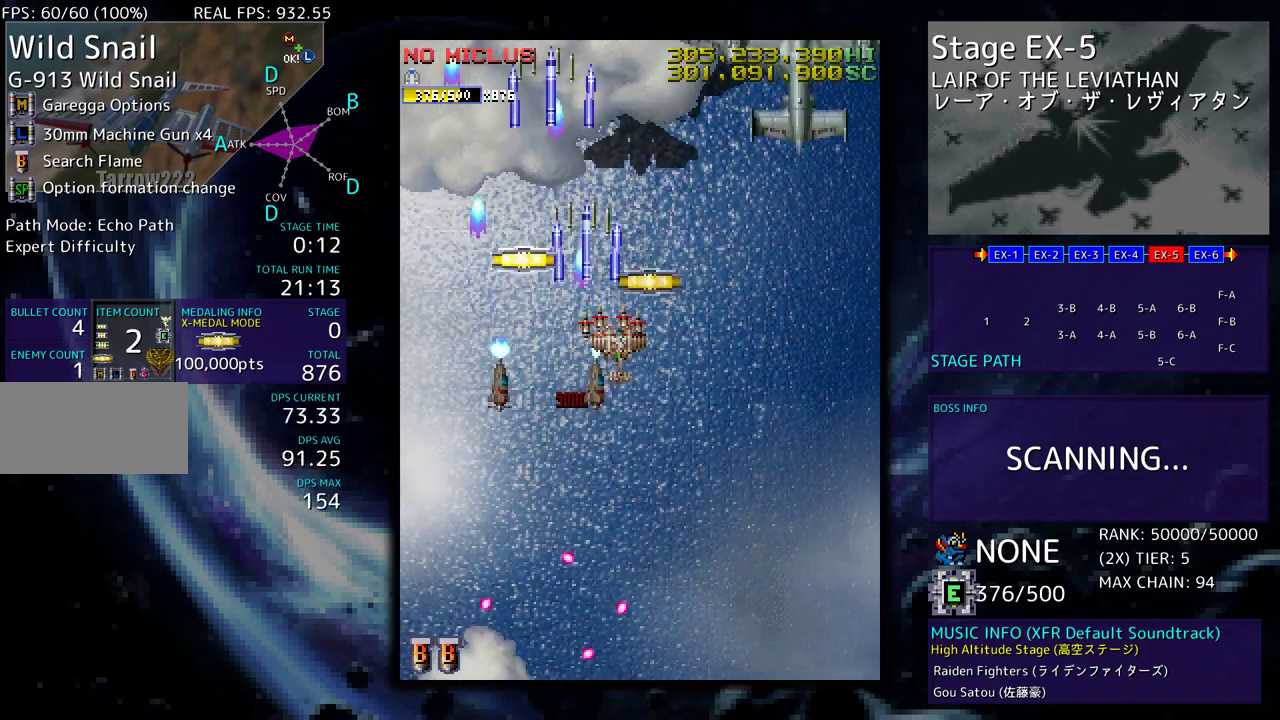
{"buttons": ["DPAD_DOWN", "DPAD_RIGHT"], "events": [[117, "DPAD_UP", "up"], [133, "DPAD_DOWN", "down"], [400, "DPAD_DOWN", "up"], [483, "DPAD_DOWN", "down"]]}
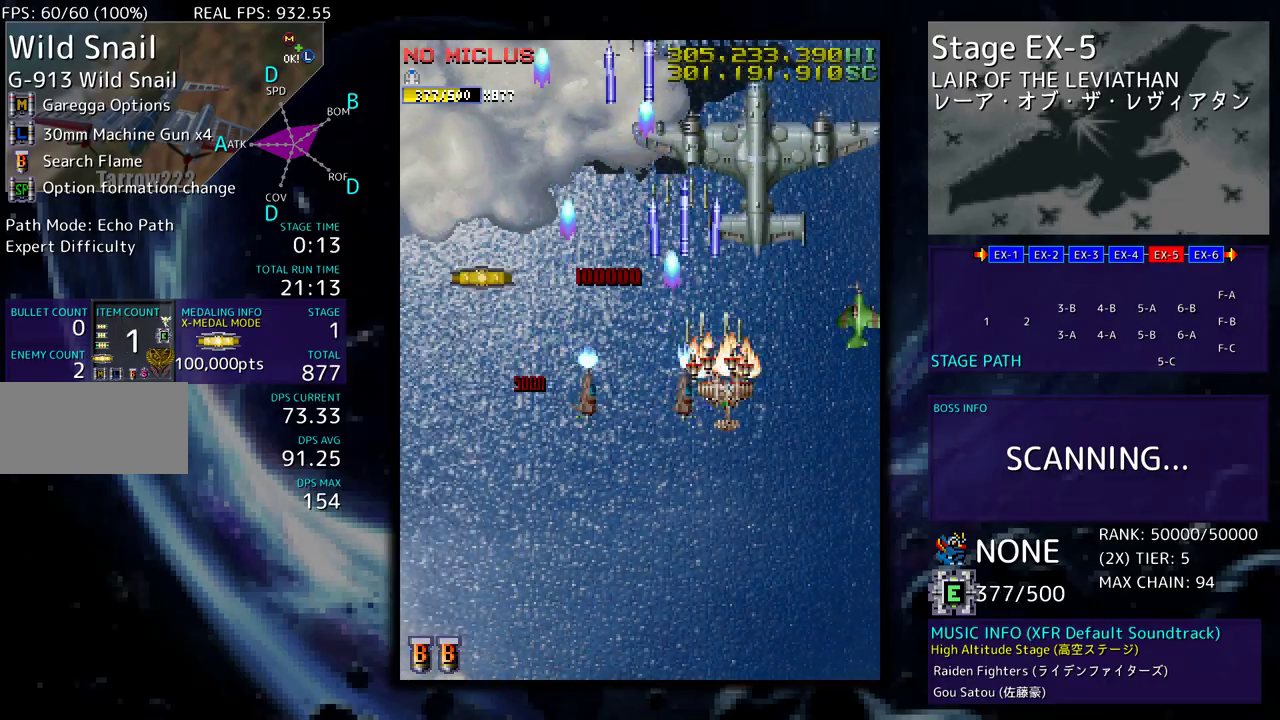
{"buttons": ["DPAD_DOWN"], "events": [[167, "DPAD_RIGHT", "up"]]}
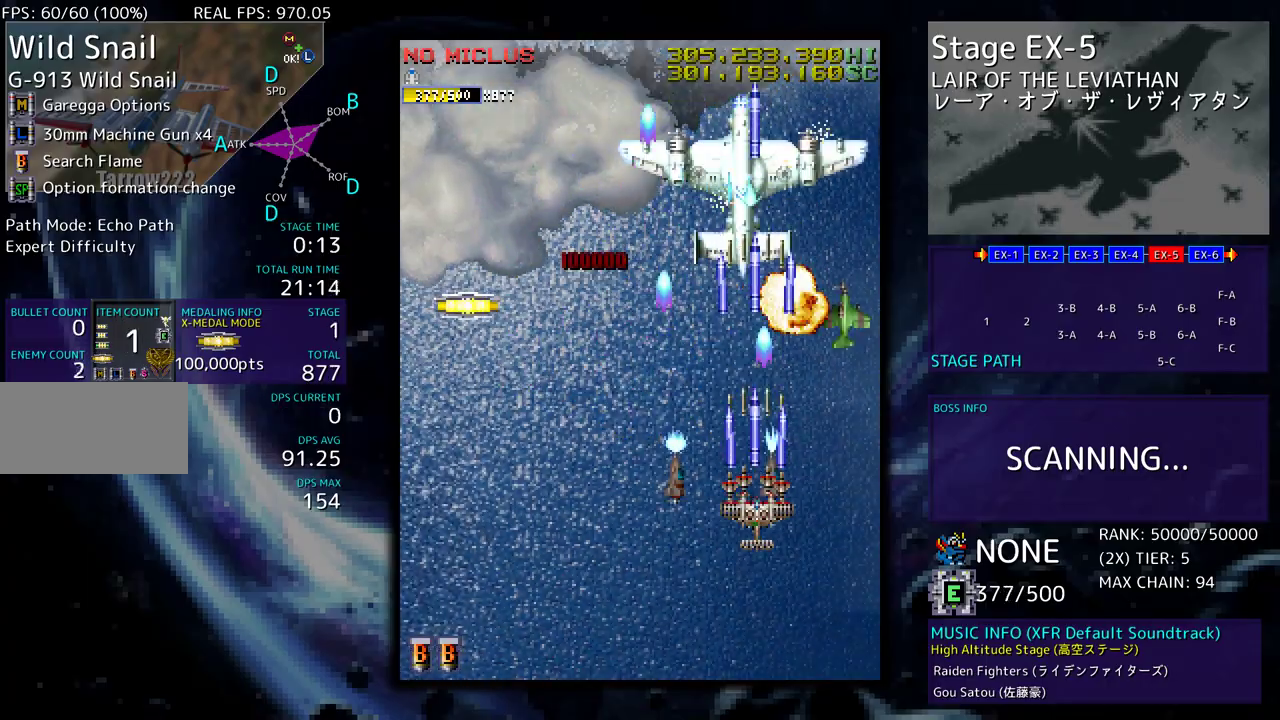
{"buttons": ["DPAD_DOWN", "DPAD_LEFT"], "events": [[433, "DPAD_LEFT", "down"]]}
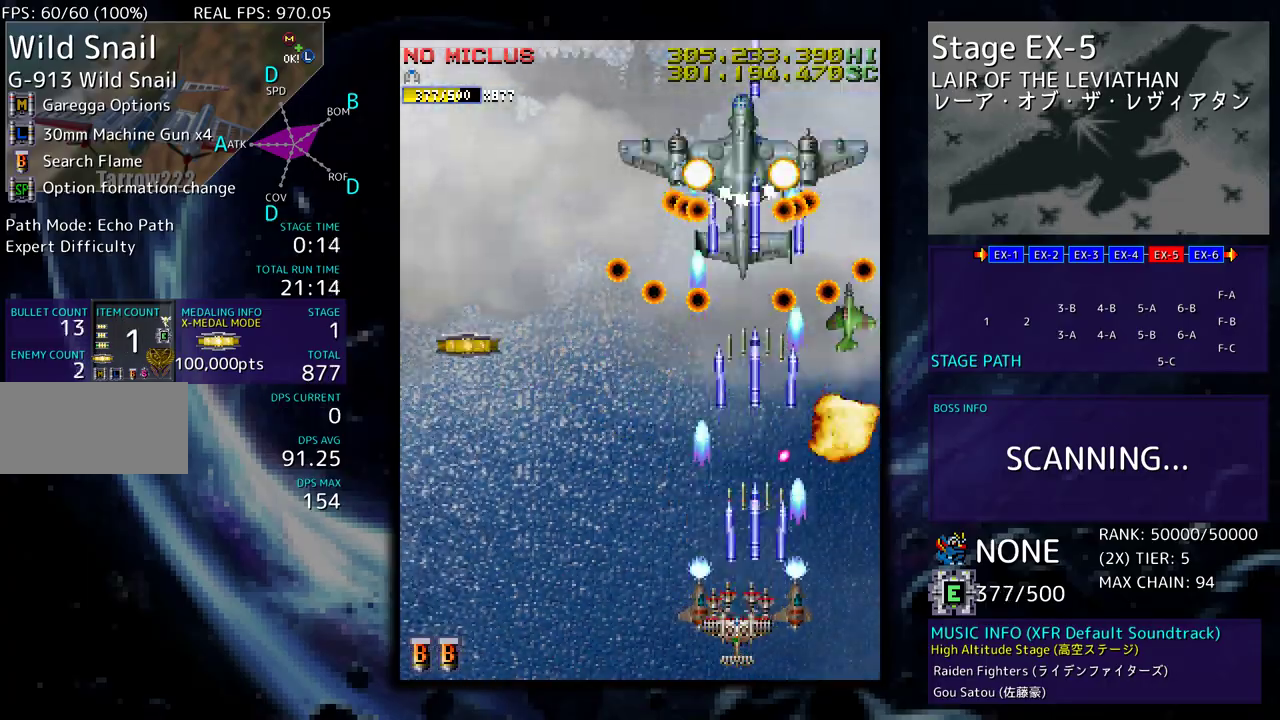
{"buttons": [], "events": [[17, "DPAD_DOWN", "up"], [467, "DPAD_LEFT", "up"]]}
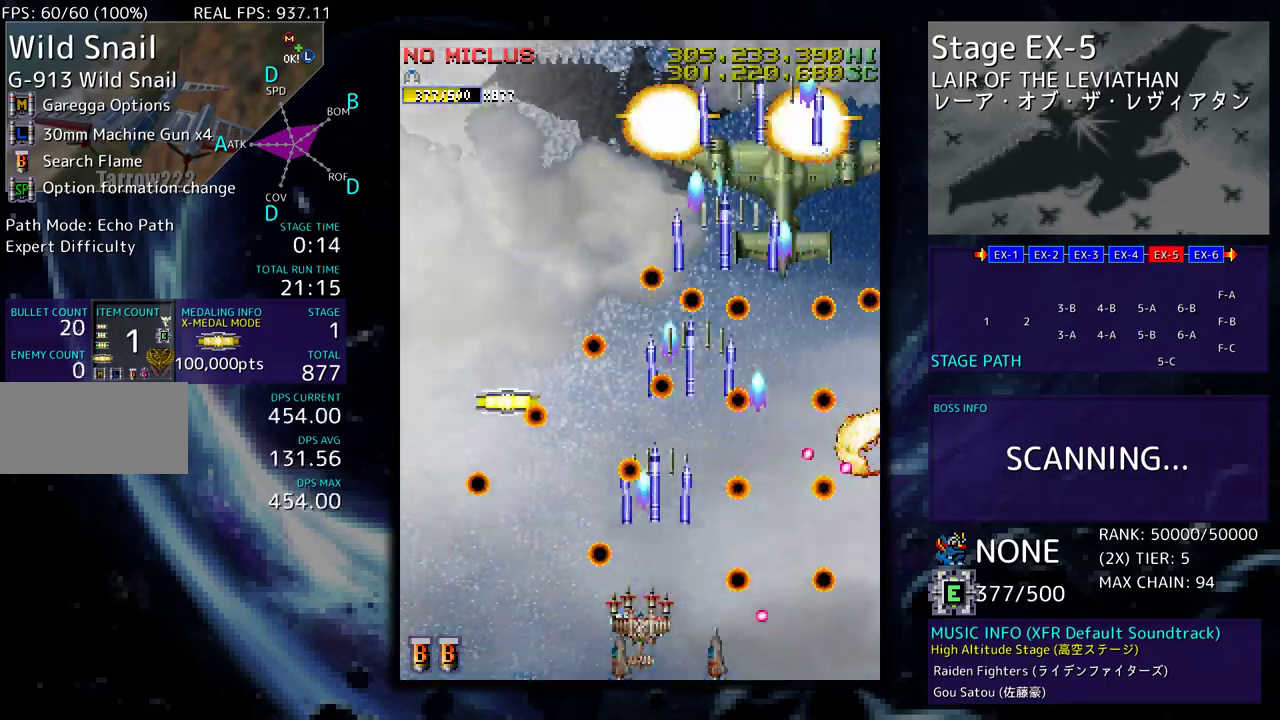
{"buttons": [], "events": []}
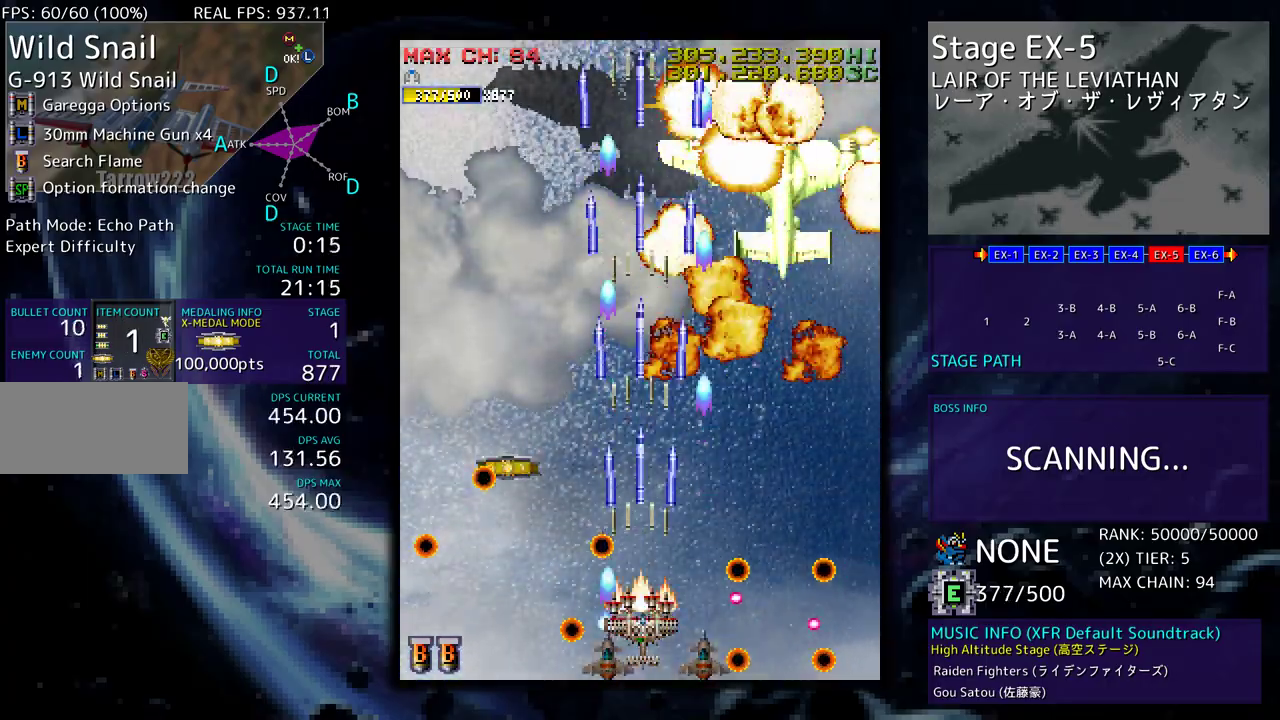
{"buttons": ["DPAD_DOWN", "DPAD_LEFT"], "events": [[83, "DPAD_UP", "down"], [200, "DPAD_LEFT", "down"], [450, "DPAD_UP", "up"], [467, "DPAD_DOWN", "down"]]}
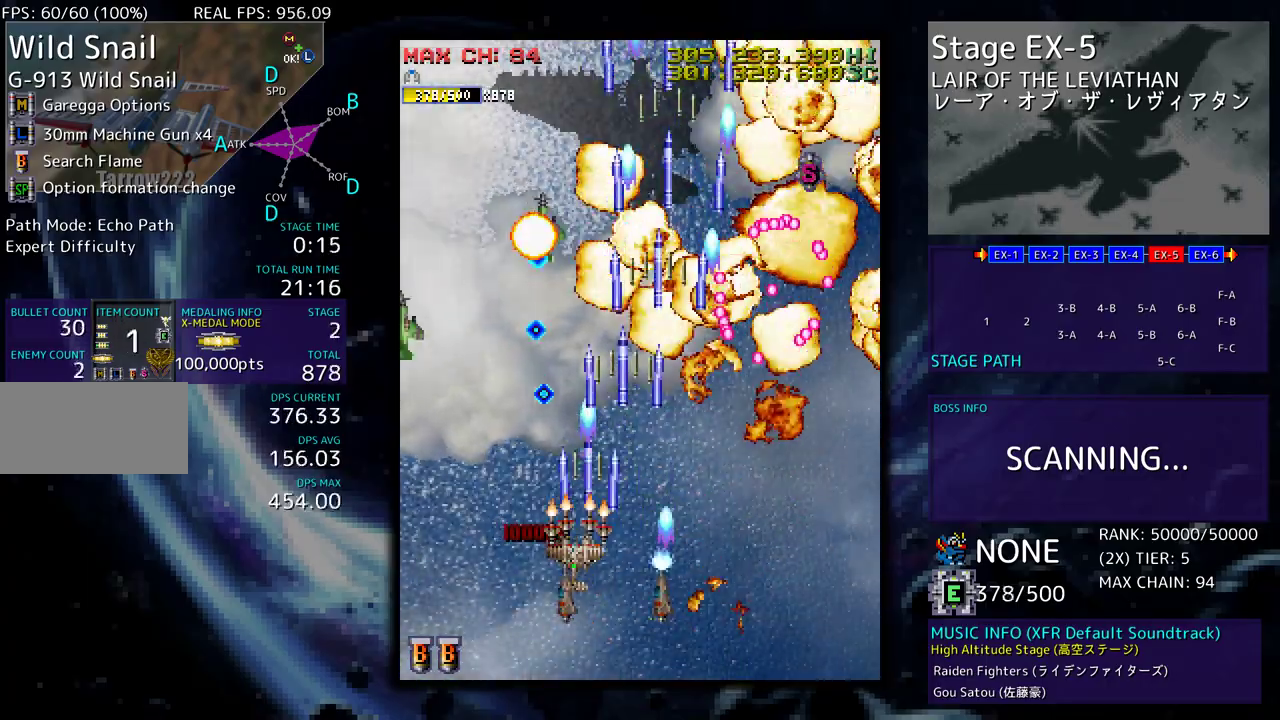
{"buttons": ["DPAD_LEFT"], "events": [[67, "DPAD_DOWN", "up"], [67, "DPAD_LEFT", "up"], [133, "DPAD_DOWN", "down"], [217, "DPAD_DOWN", "up"], [250, "DPAD_DOWN", "down"], [250, "DPAD_LEFT", "down"], [333, "DPAD_DOWN", "up"], [367, "DPAD_LEFT", "up"], [433, "DPAD_LEFT", "down"], [450, "DPAD_DOWN", "down"], [500, "DPAD_DOWN", "up"]]}